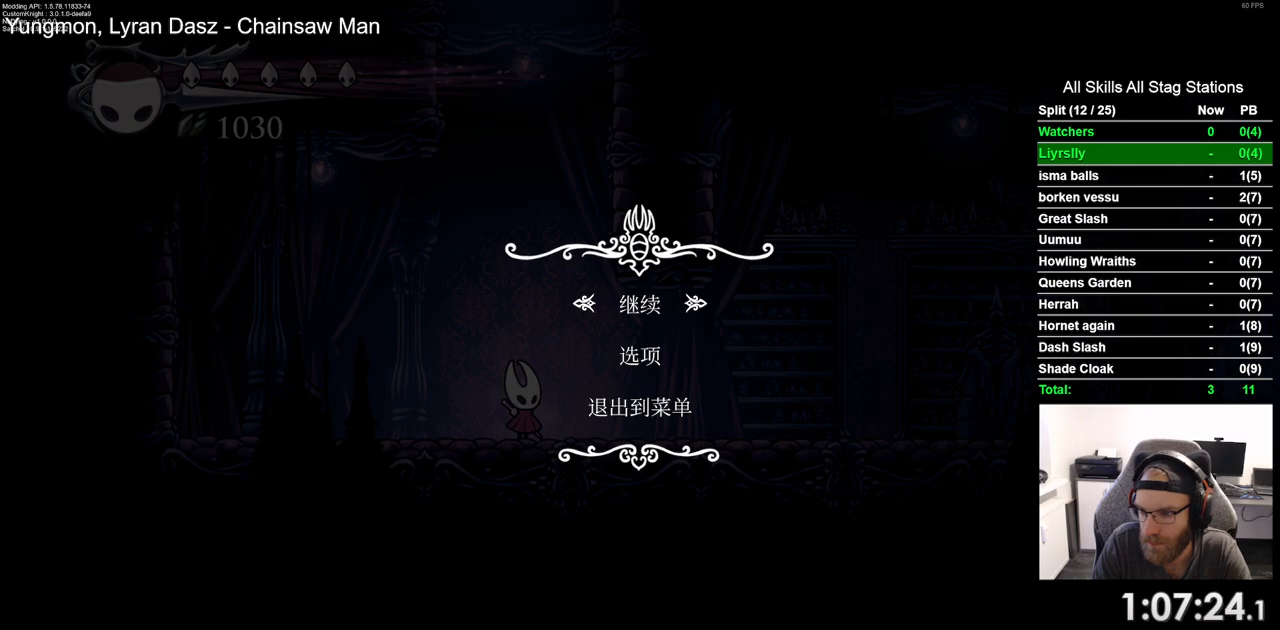
Gameplay with a controller (PlayStation layout); each line is a JSON object with the inputs held at the frame after it (dt_ms = milliseconds from this image to that frame). "events" lists button and stick changes between this image and that frame as [ms after this image, input, new state], when the widget could be followed in between.
{"dt_ms": 500, "buttons": ["DPAD_RIGHT"], "left_stick": "center", "right_stick": "center", "events": [[83, "CIRCLE", "down"], [150, "CIRCLE", "up"], [250, "DPAD_RIGHT", "down"]]}
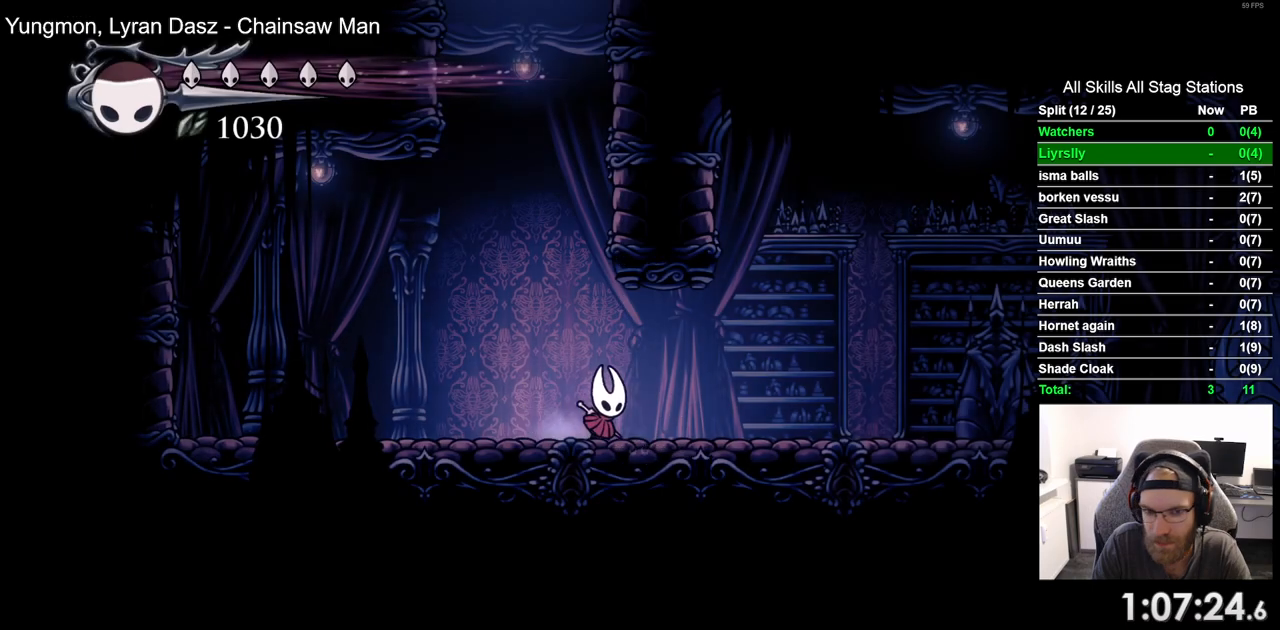
{"dt_ms": 500, "buttons": ["DPAD_RIGHT"], "left_stick": "center", "right_stick": "center", "events": [[83, "R2", "down"], [300, "R2", "up"]]}
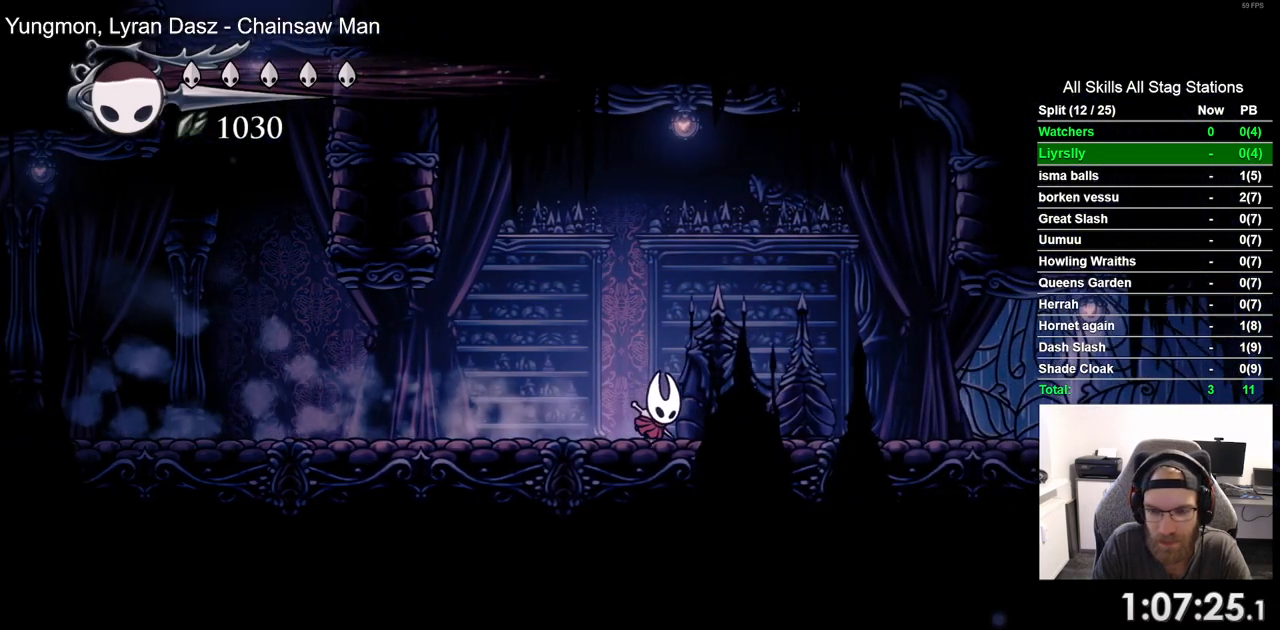
{"dt_ms": 500, "buttons": ["DPAD_RIGHT"], "left_stick": "center", "right_stick": "center", "events": [[150, "R2", "down"], [367, "R2", "up"]]}
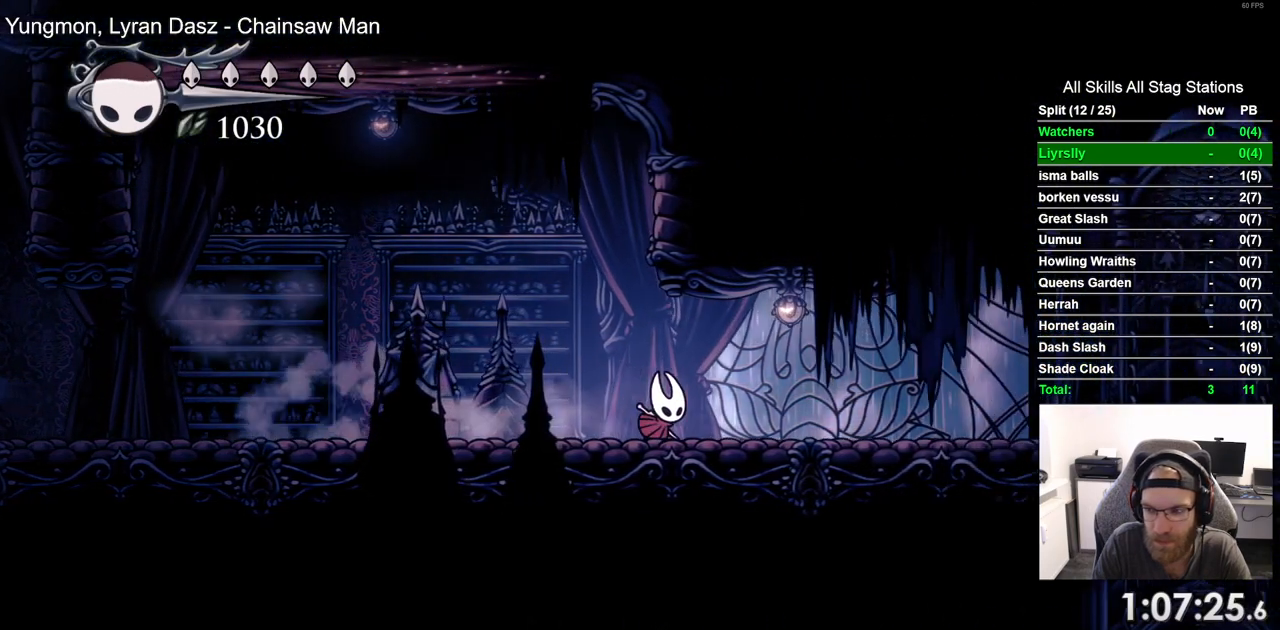
{"dt_ms": 500, "buttons": ["DPAD_RIGHT"], "left_stick": "center", "right_stick": "center", "events": [[183, "R2", "down"], [383, "R2", "up"]]}
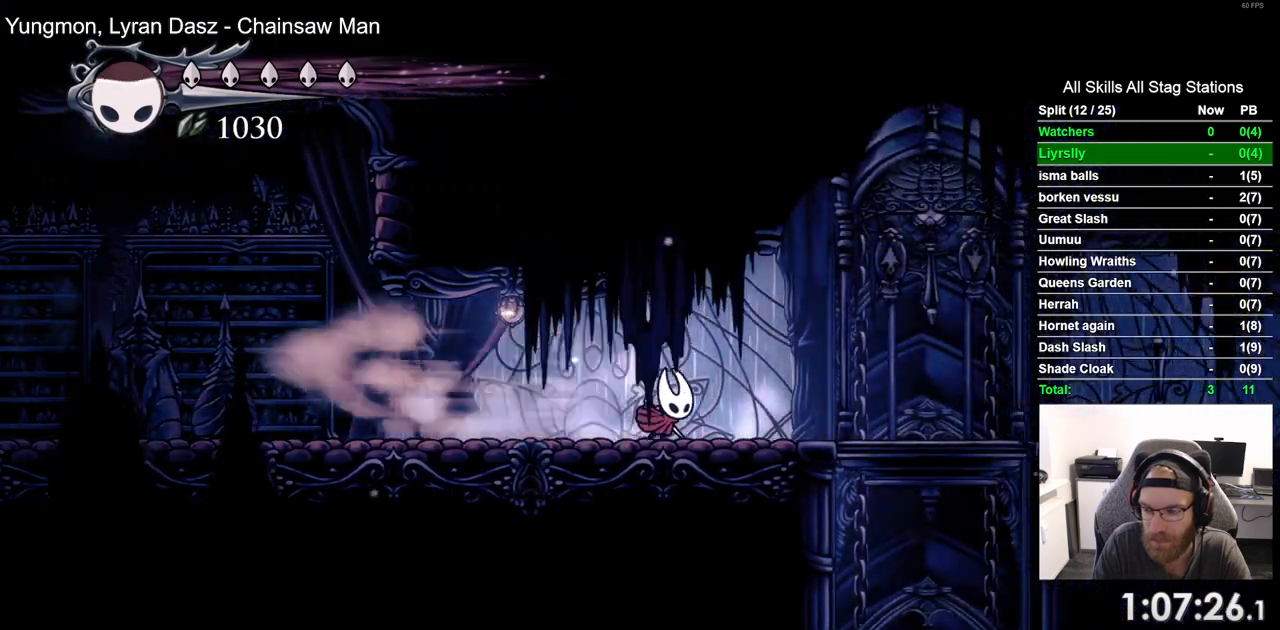
{"dt_ms": 500, "buttons": ["SQUARE", "DPAD_UP", "DPAD_RIGHT"], "left_stick": "center", "right_stick": "center", "events": [[383, "DPAD_UP", "down"], [450, "SQUARE", "down"]]}
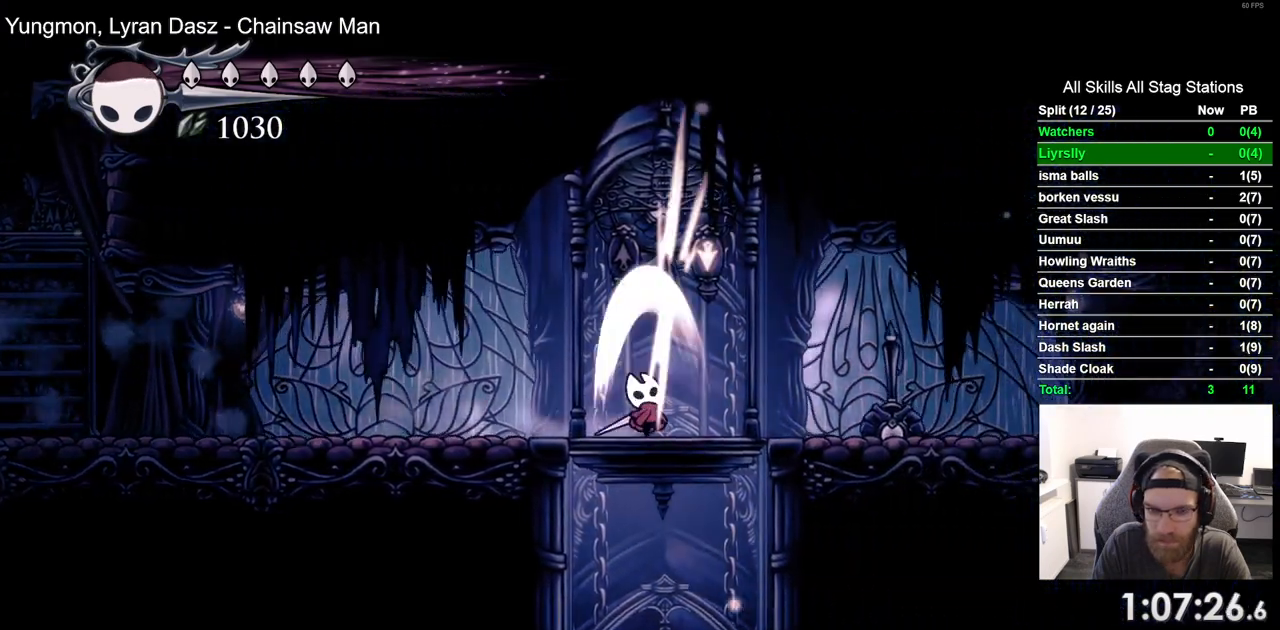
{"dt_ms": 1000, "buttons": ["DPAD_UP", "DPAD_RIGHT"], "left_stick": "center", "right_stick": "center"}